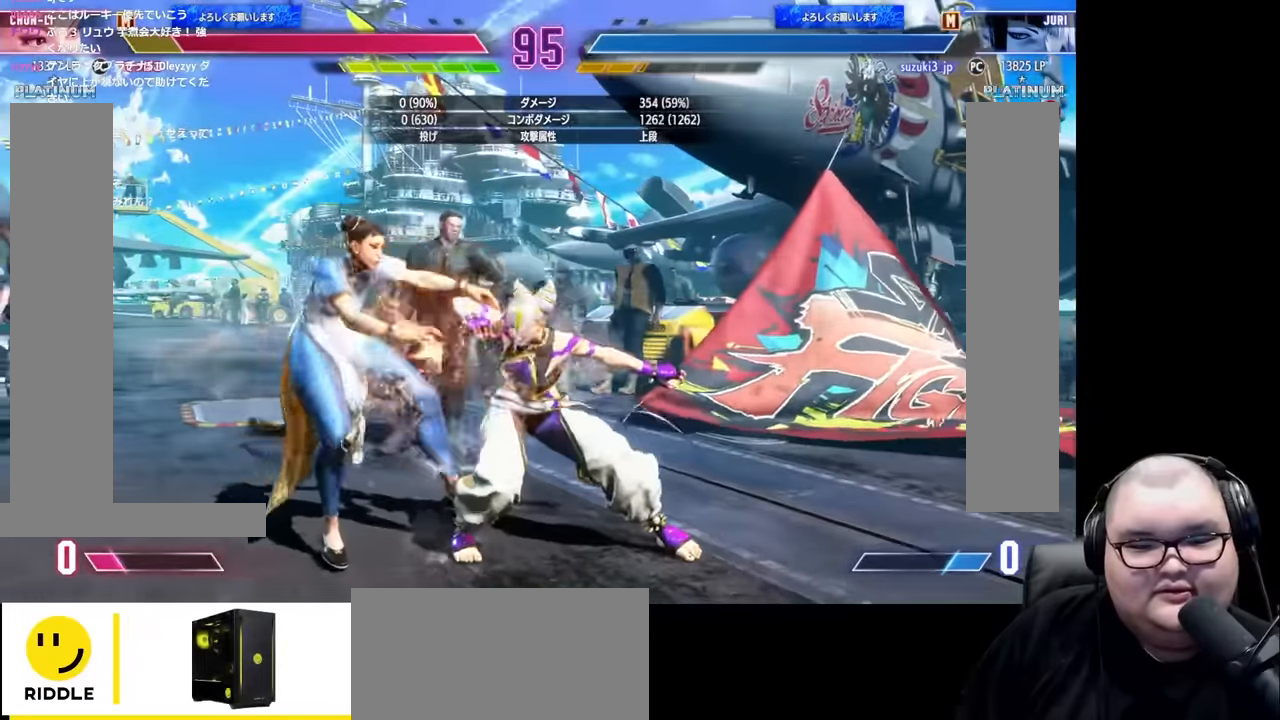
Gameplay with a controller (arcade stick); each line is a JSON object with the inputs held at the frame after it. "events" lists button and stick changes between this image and that frame as [ms after this image, input, new state], when the widget could be followed in between. Not read: L3 R3.
{"buttons": [], "left_stick": "center", "events": [[300, "L1", "down"], [483, "L1", "up"]]}
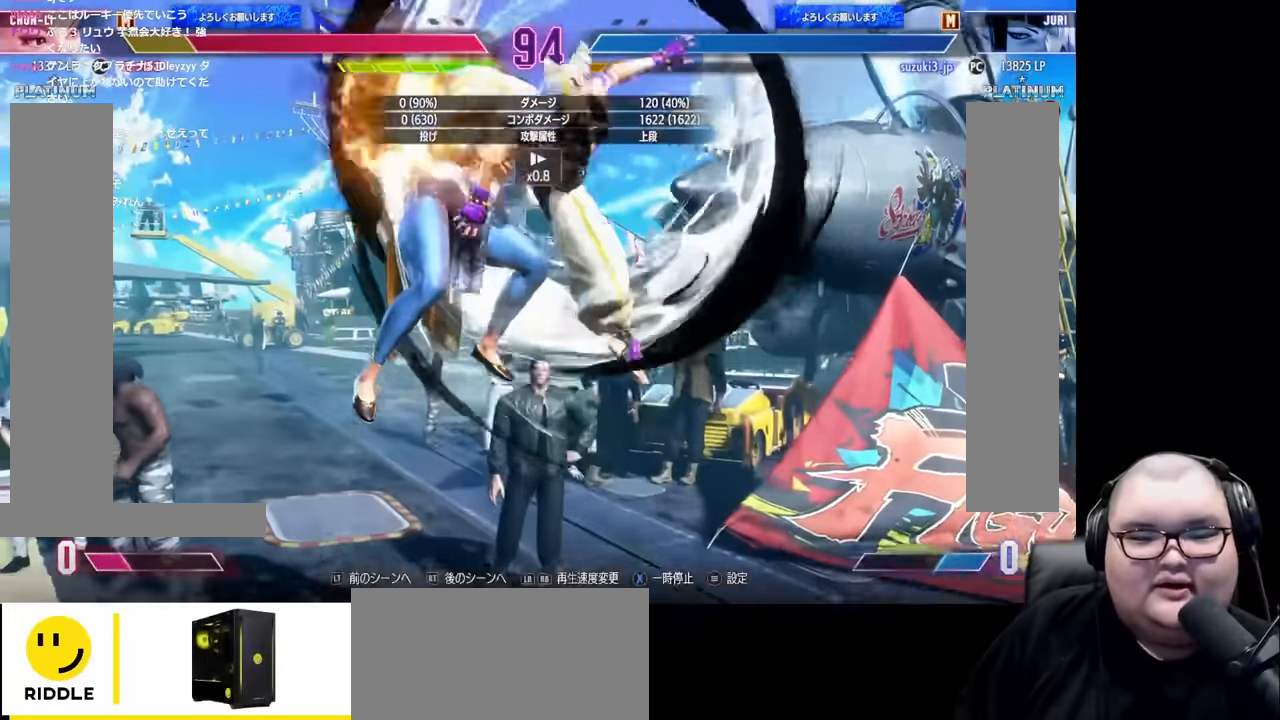
{"buttons": [], "left_stick": "center", "events": [[216, "R1", "down"], [366, "R1", "up"]]}
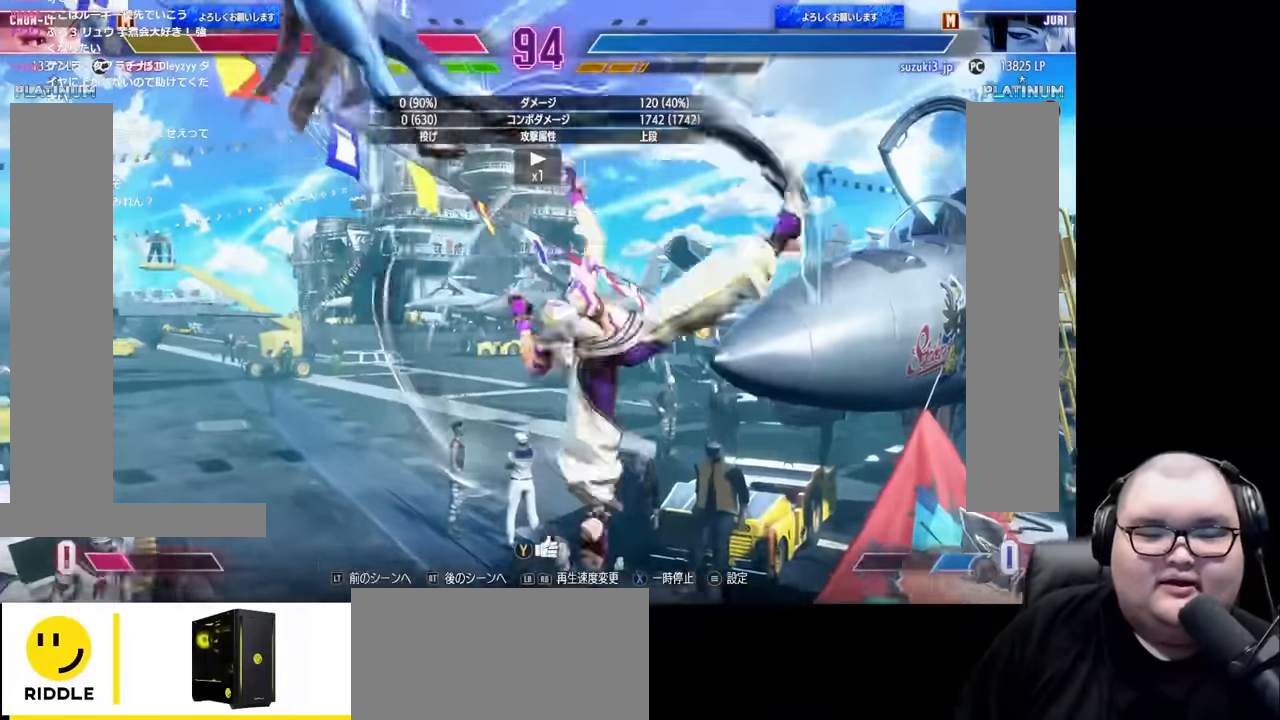
{"buttons": ["TRIANGLE"], "left_stick": "center", "events": [[316, "TRIANGLE", "down"]]}
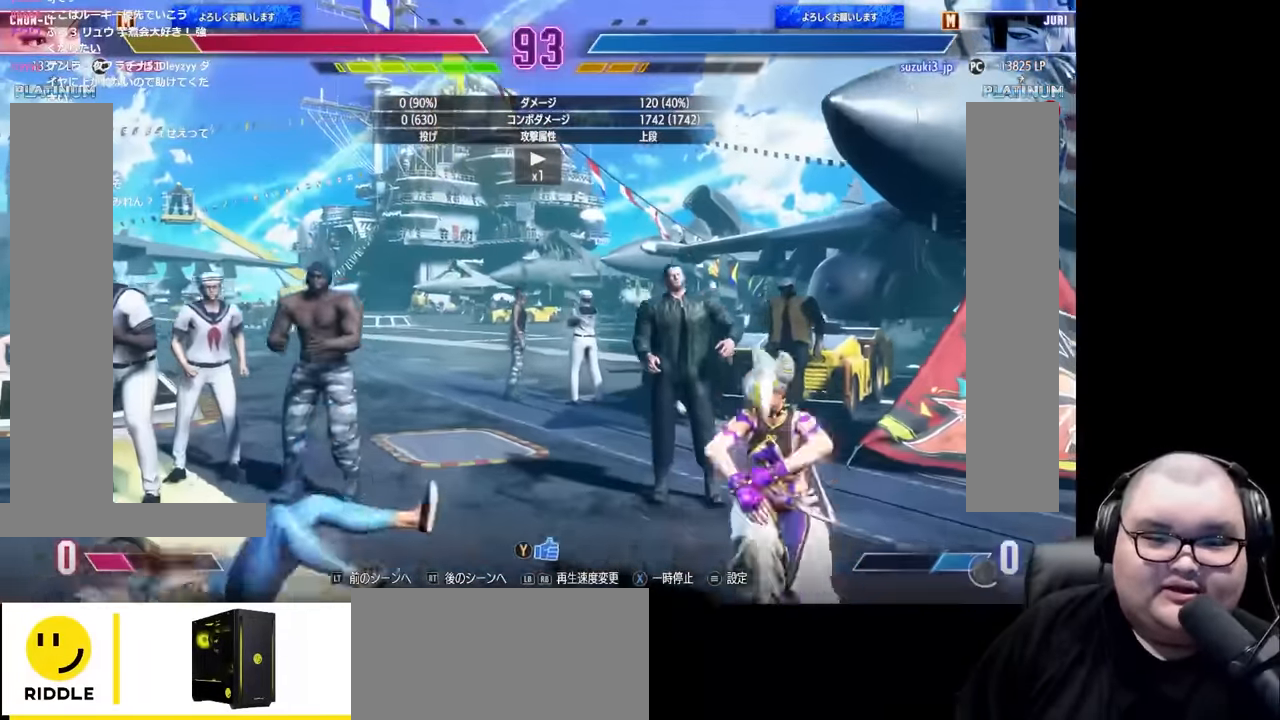
{"buttons": ["SQUARE"], "left_stick": "center", "events": [[66, "TRIANGLE", "up"], [350, "SQUARE", "down"]]}
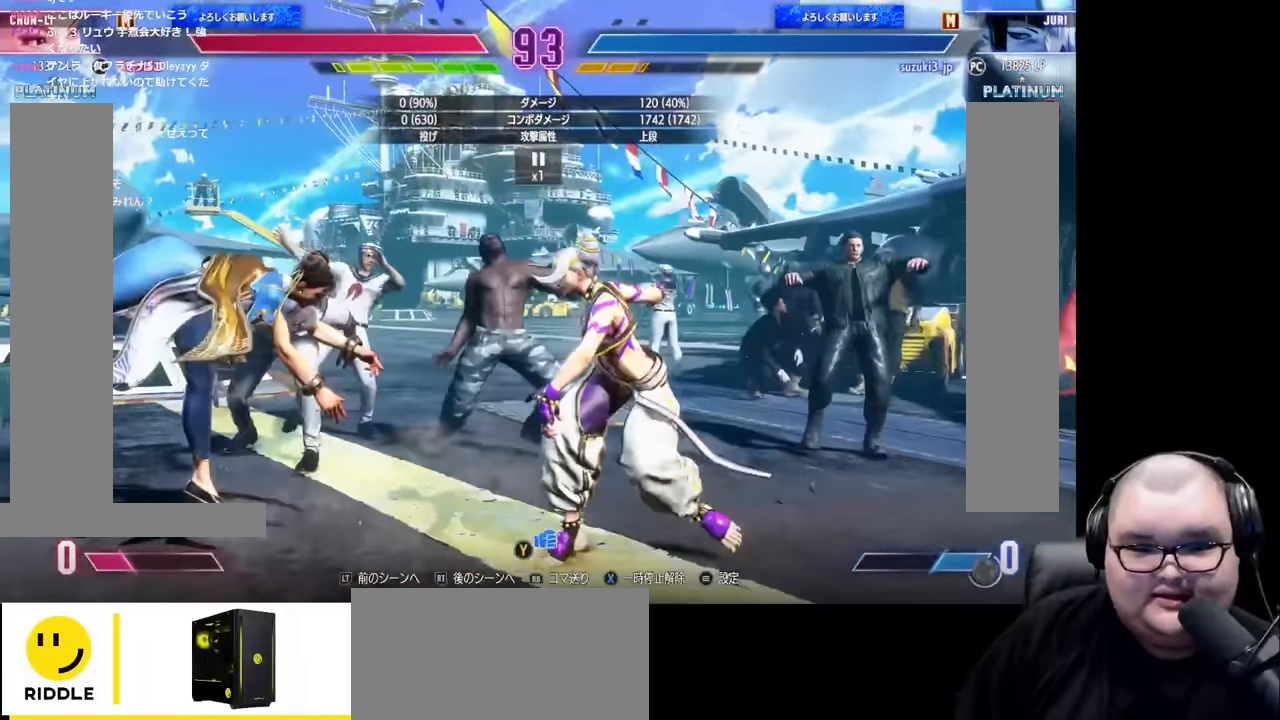
{"buttons": [], "left_stick": "center", "events": [[50, "SQUARE", "up"]]}
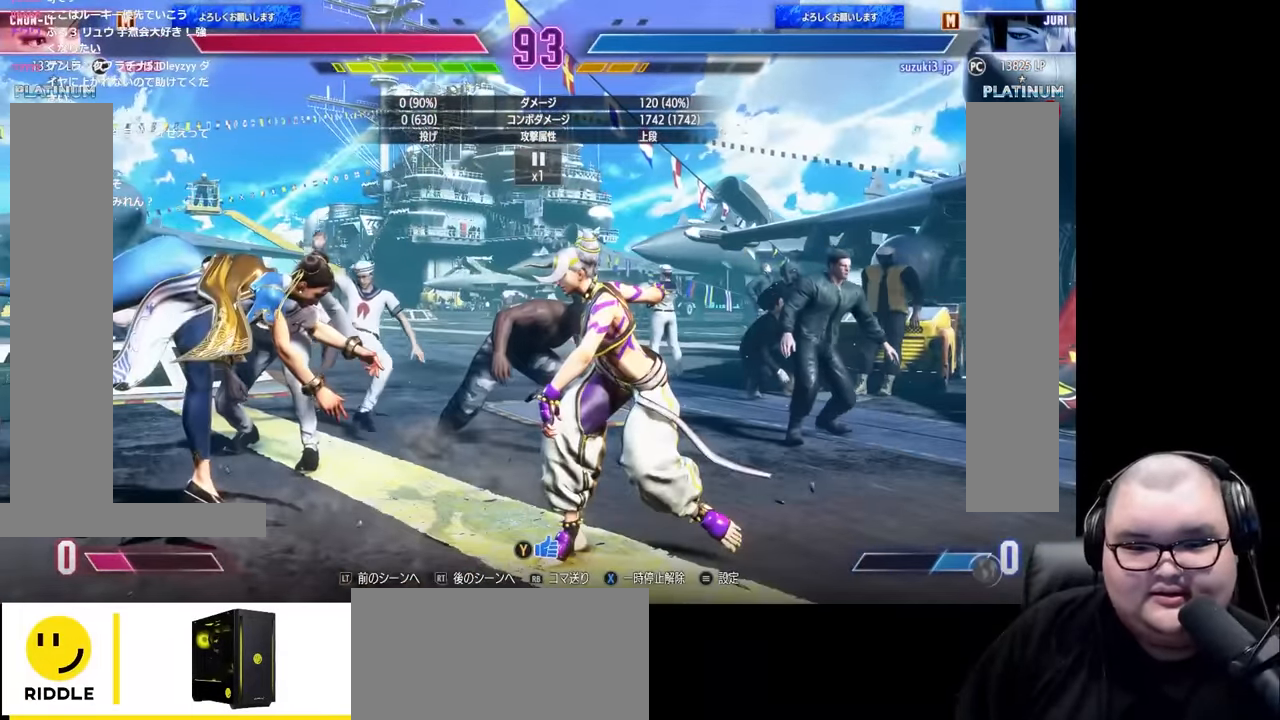
{"buttons": [], "left_stick": "center", "events": []}
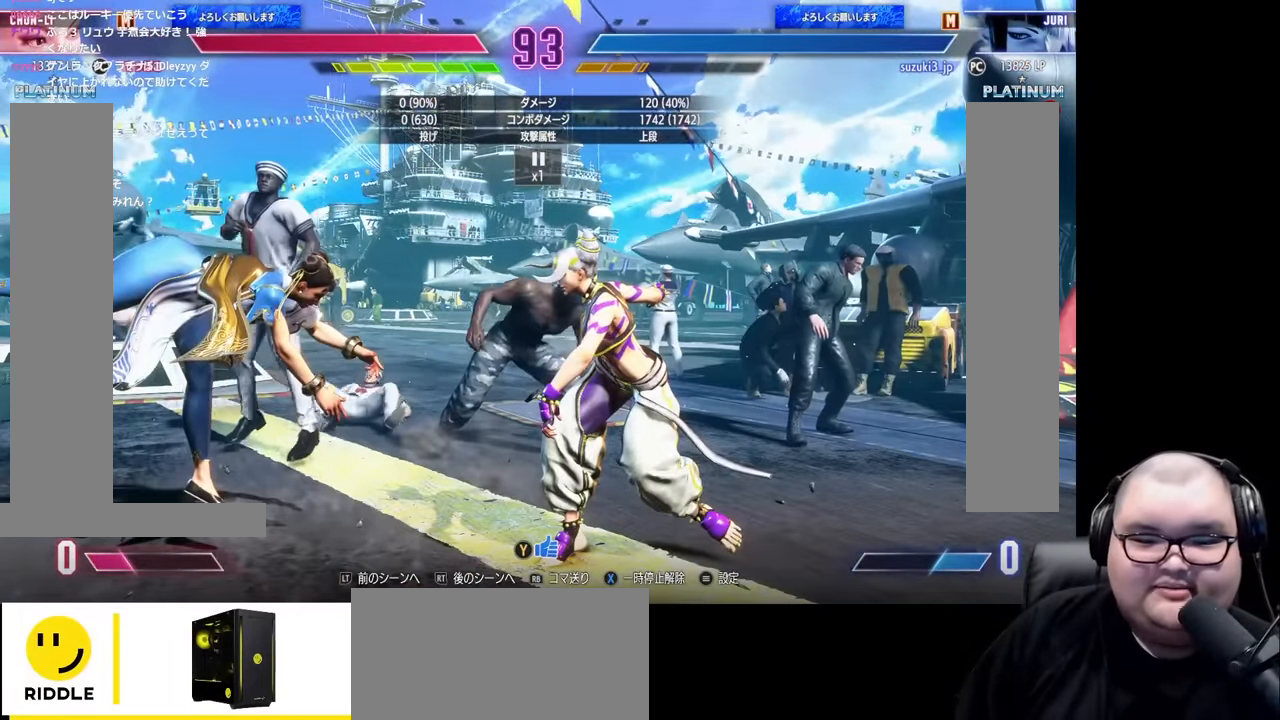
{"buttons": [], "left_stick": "center", "events": [[433, "R1", "down"], [450, "R1", "up"]]}